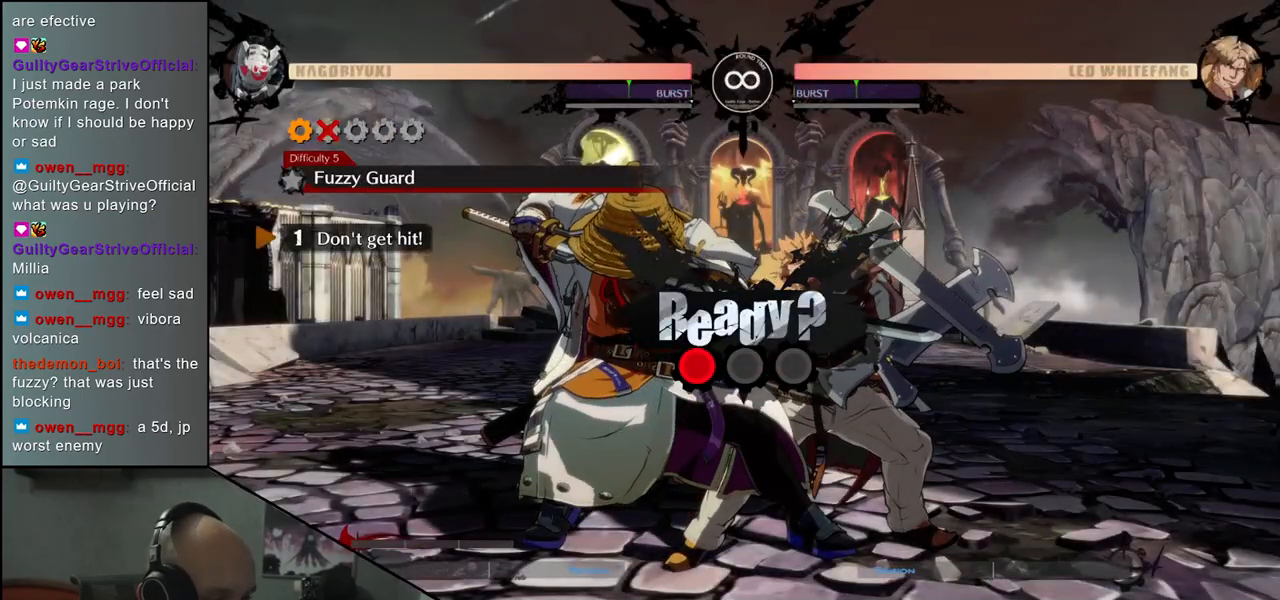
Gameplay with a controller (arcade stick); each line is a JSON object with the inputs held at the frame after it. "events" lists button and stick changes between this image and that frame as [ms after this image, input, new state], when the widget could be followed in between. Not read: L3 R3 SELECT START.
{"buttons": [], "left_stick": "down-left", "events": []}
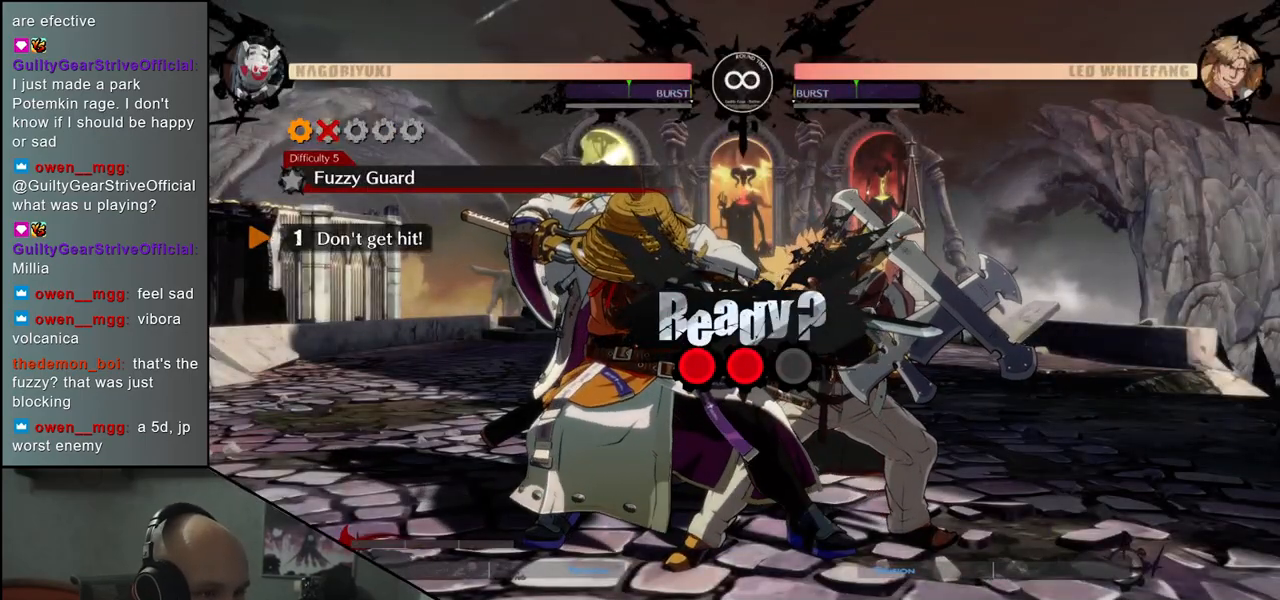
{"buttons": [], "left_stick": "down-left", "events": []}
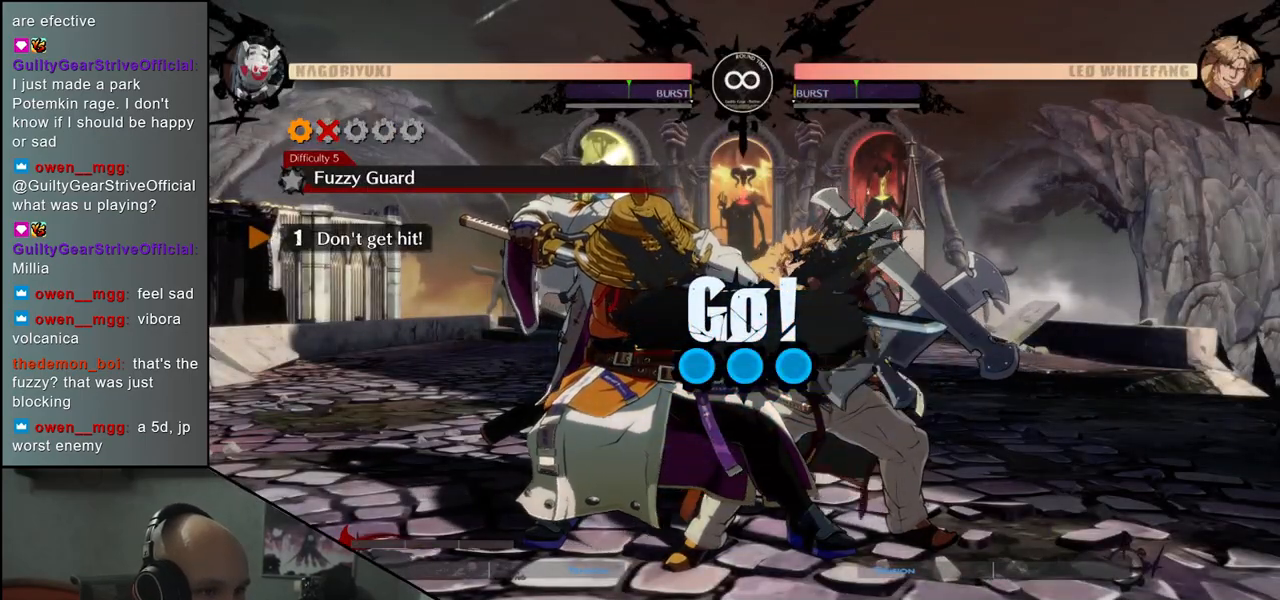
{"buttons": [], "left_stick": "down-left", "events": []}
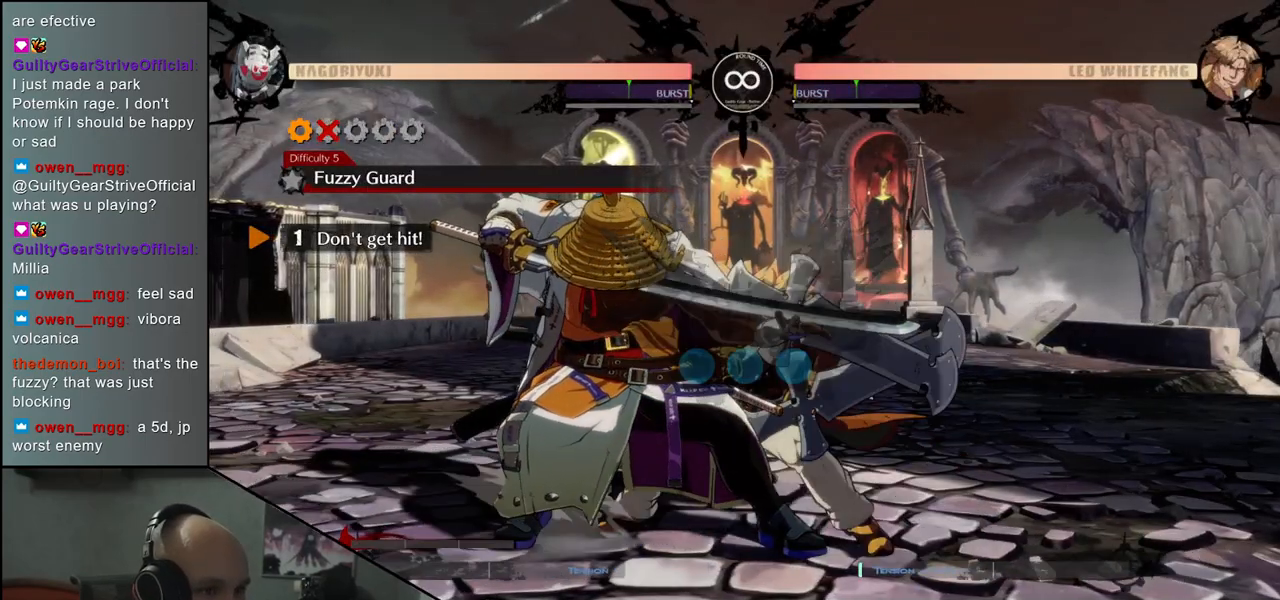
{"buttons": [], "left_stick": "down-left", "events": []}
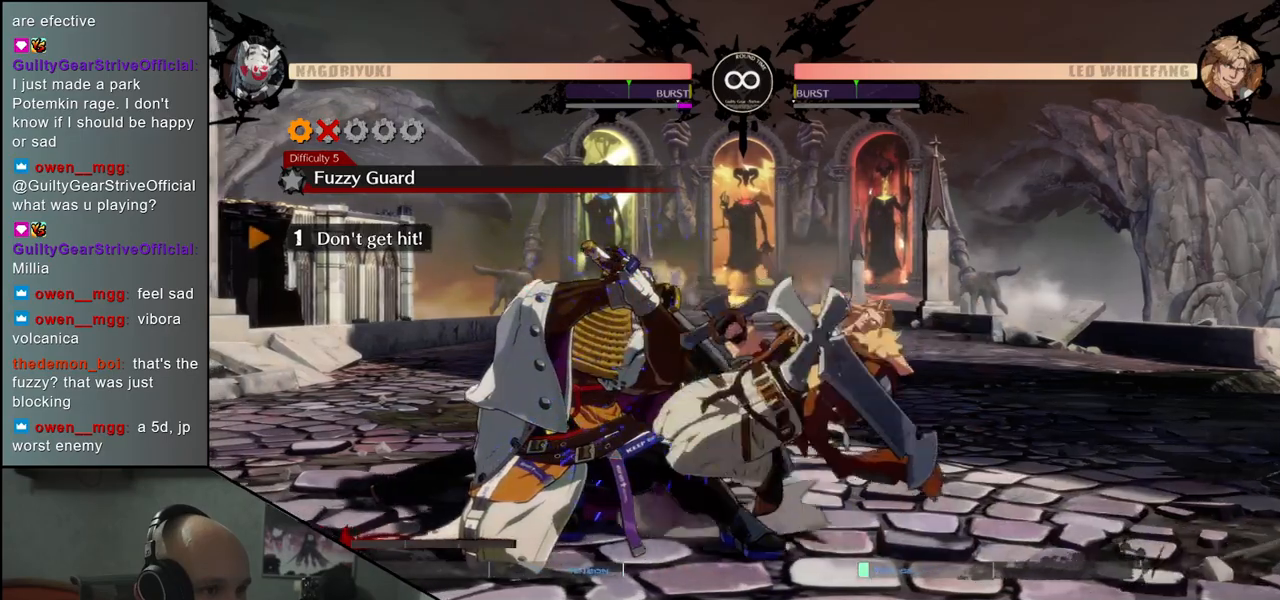
{"buttons": [], "left_stick": "left", "events": [[217, "left_stick", "left"]]}
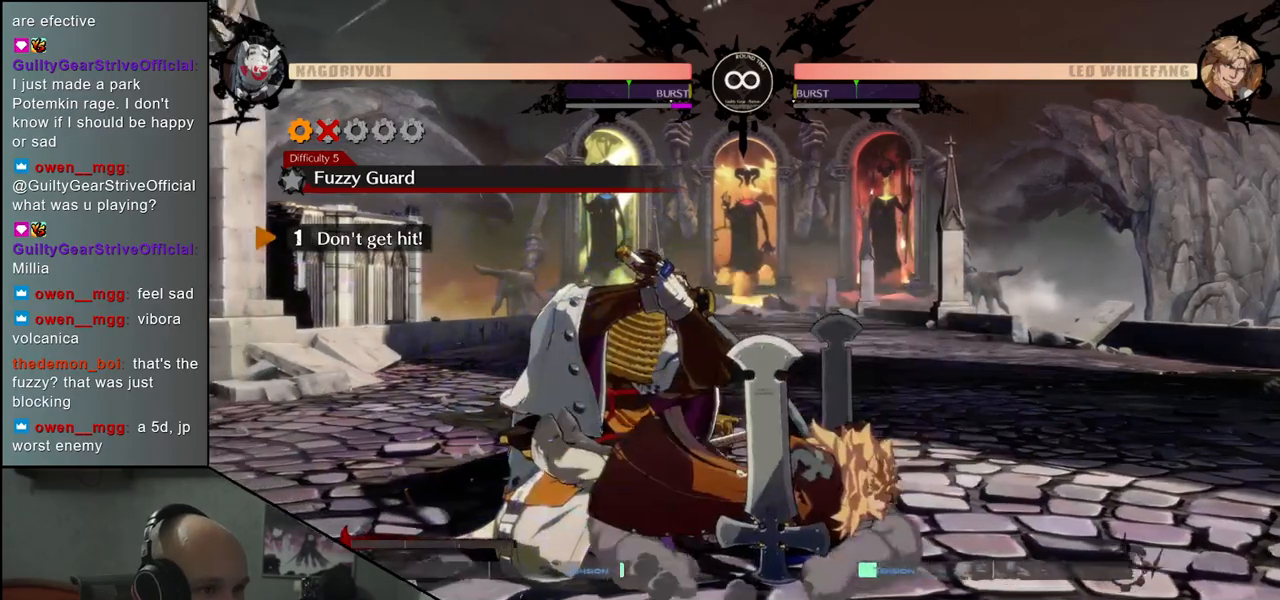
{"buttons": [], "left_stick": "down-left", "events": [[350, "left_stick", "down-left"]]}
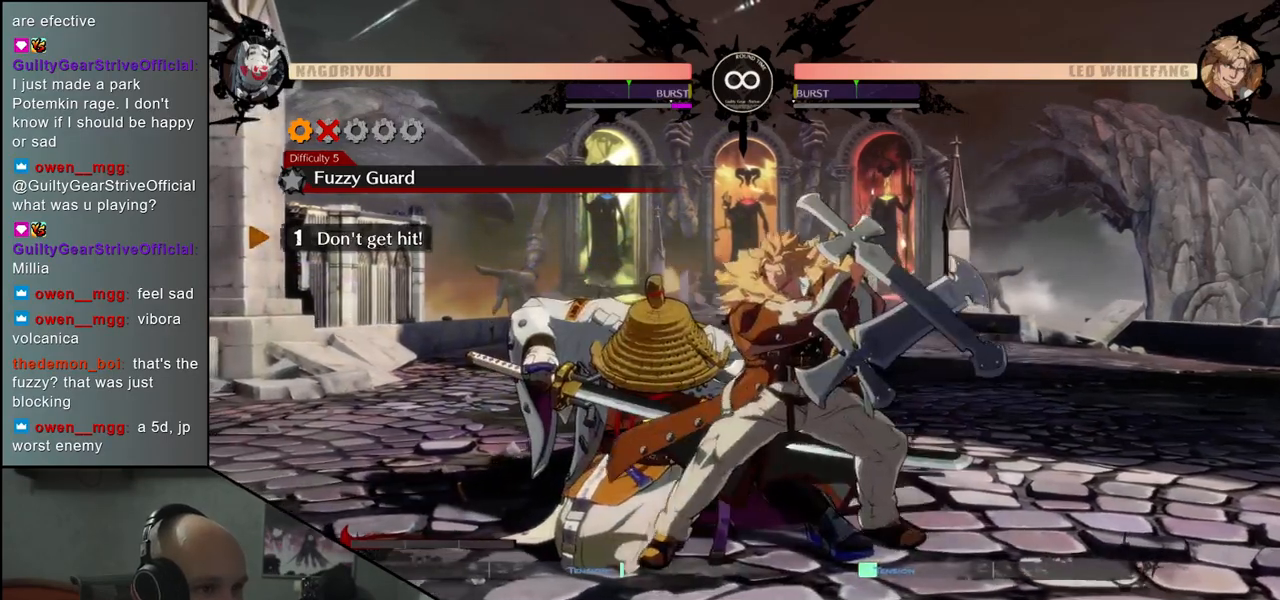
{"buttons": [], "left_stick": "down-left", "events": []}
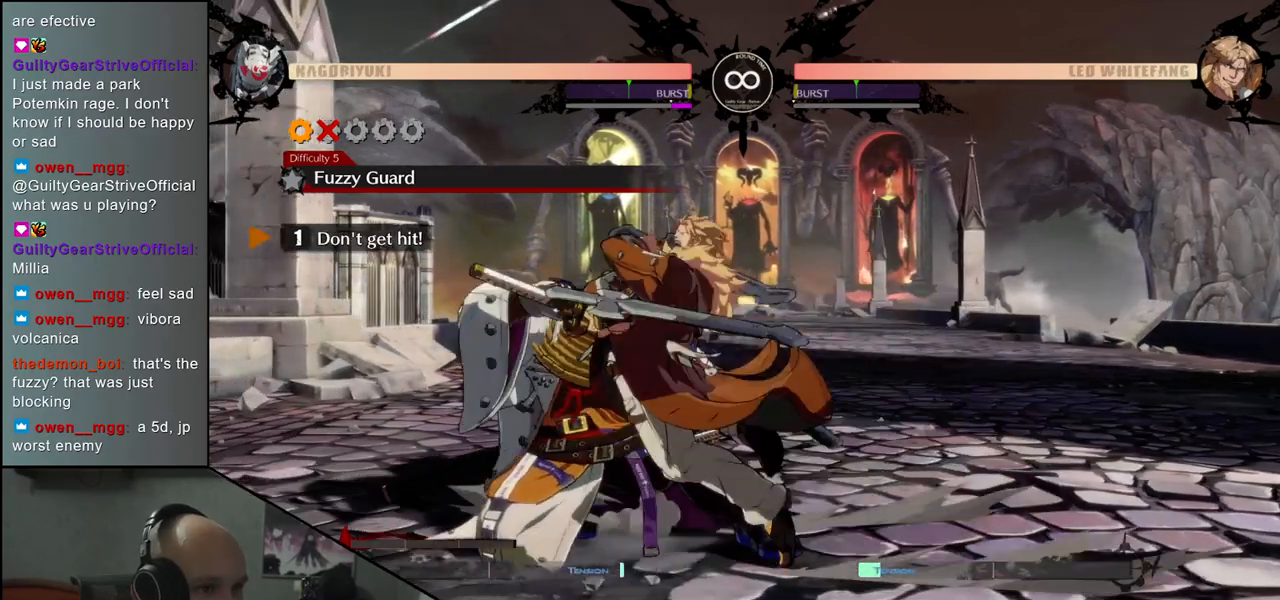
{"buttons": [], "left_stick": "left", "events": [[217, "left_stick", "left"]]}